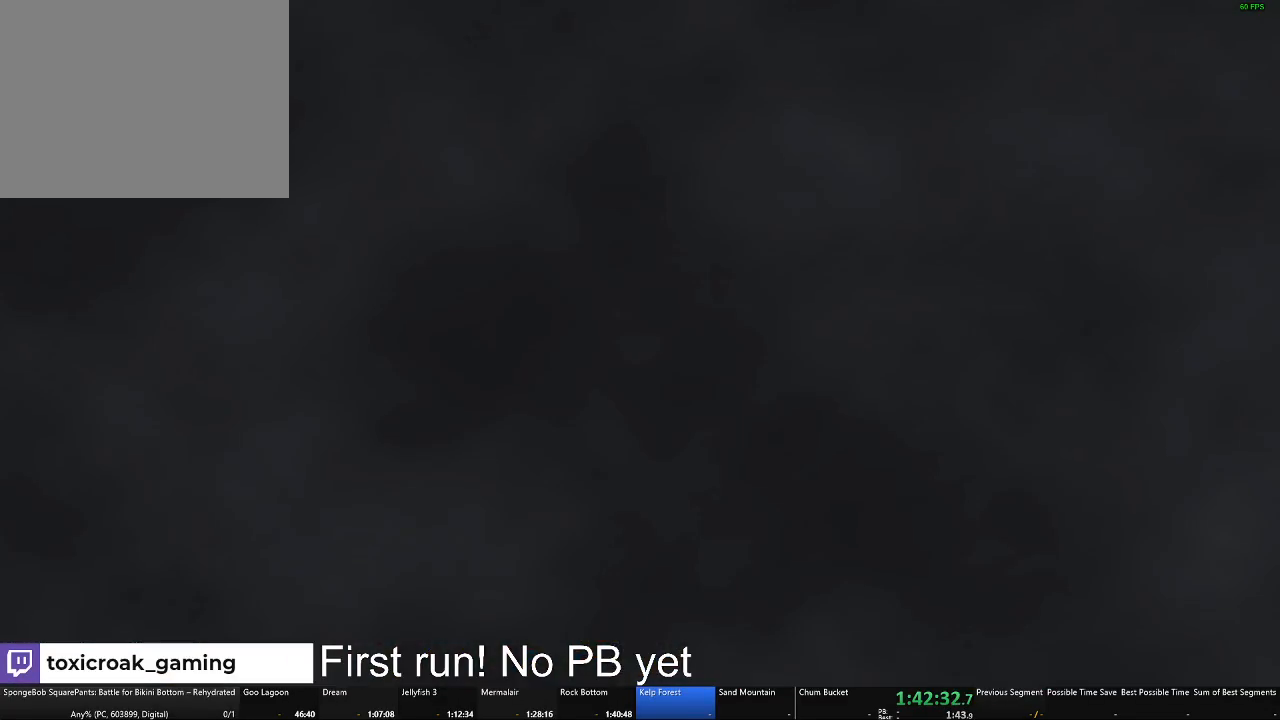
Gameplay with a controller (Xbox layout); each line is a JSON object with the inputs held at the frame after it. "button_events" lists button changes between this image and that frame as [ms after this image, input, new state], when the widget could be followed in between (sticks are given only as held states).
{"buttons": [], "left_stick": "center", "right_stick": "center", "button_events": []}
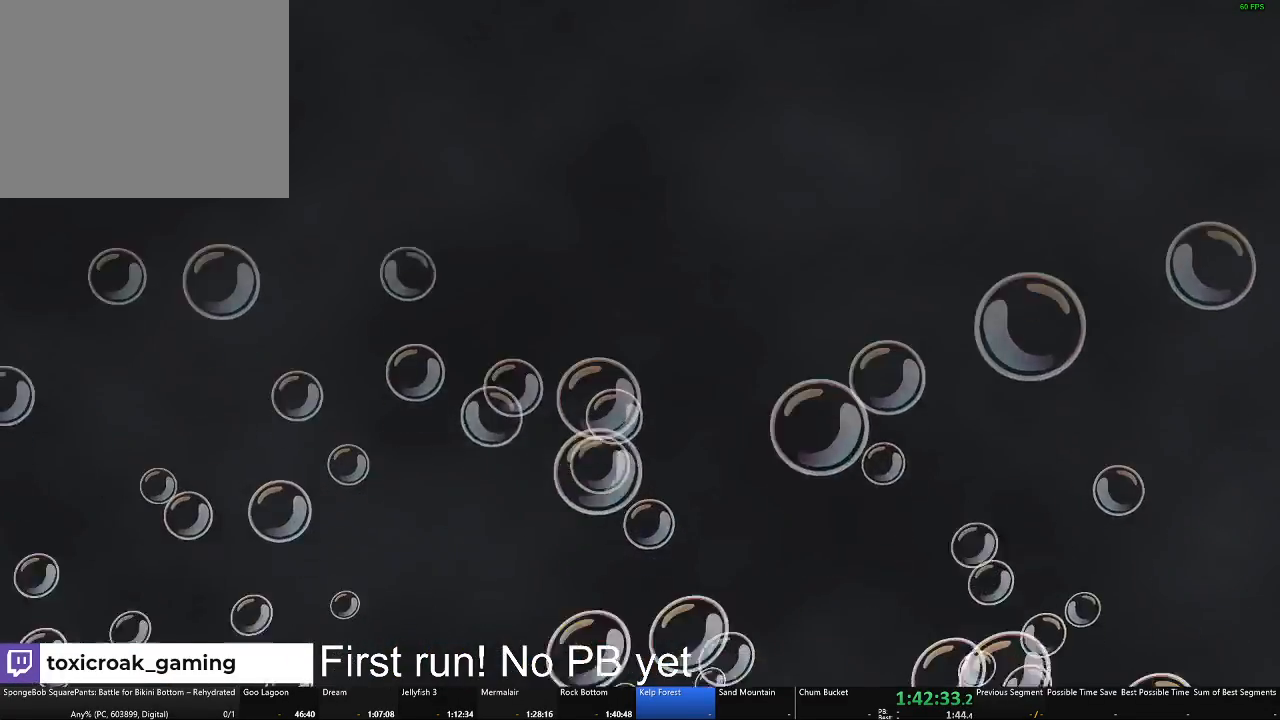
{"buttons": [], "left_stick": "center", "right_stick": "center", "button_events": []}
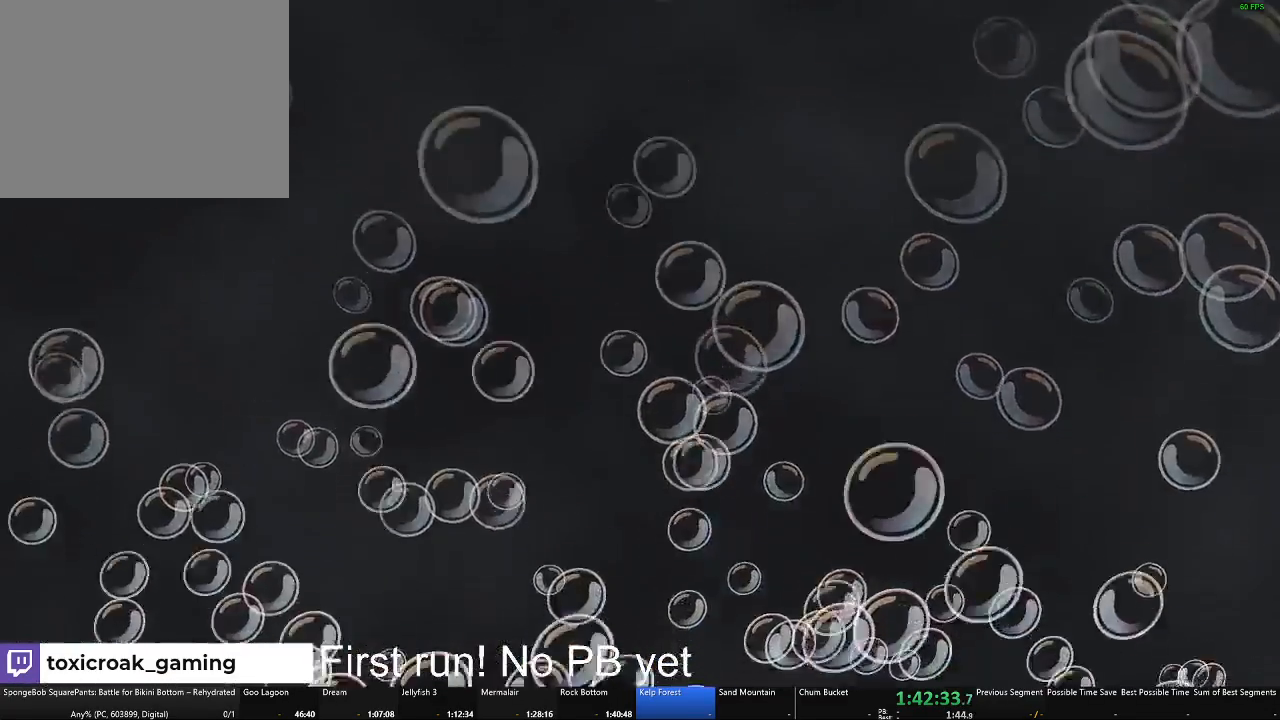
{"buttons": [], "left_stick": "center", "right_stick": "center", "button_events": []}
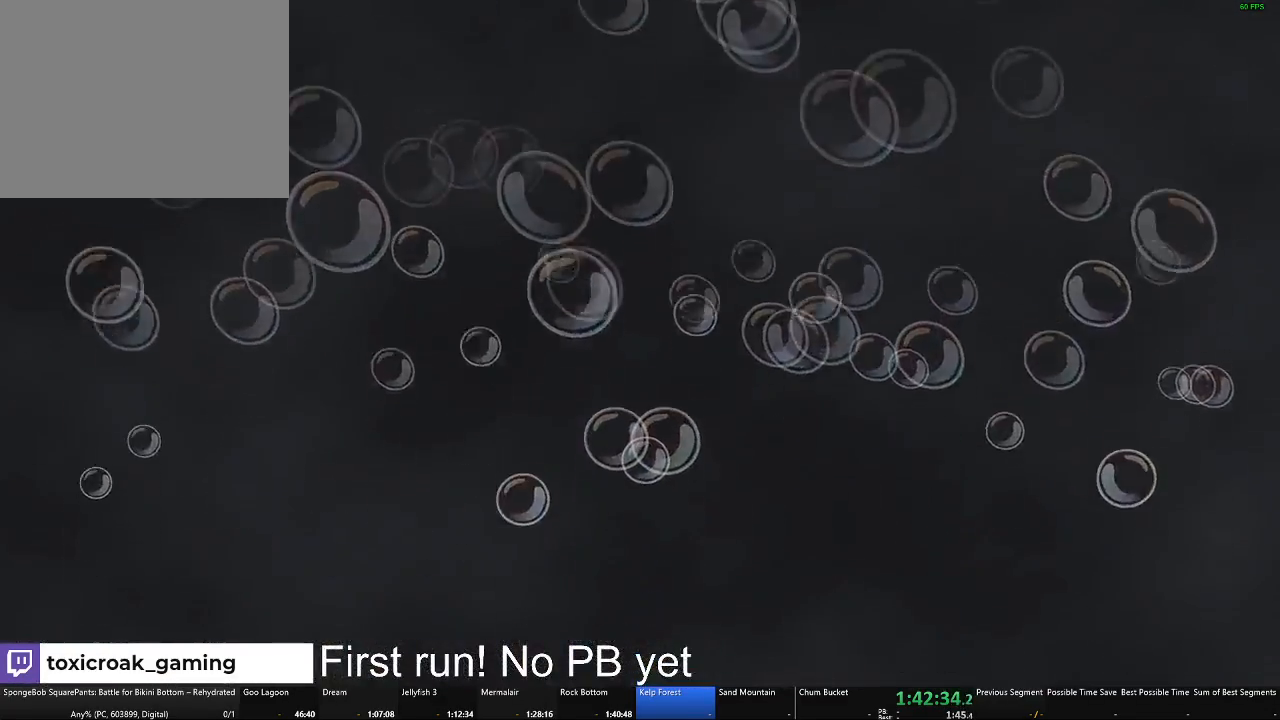
{"buttons": [], "left_stick": "center", "right_stick": "center", "button_events": []}
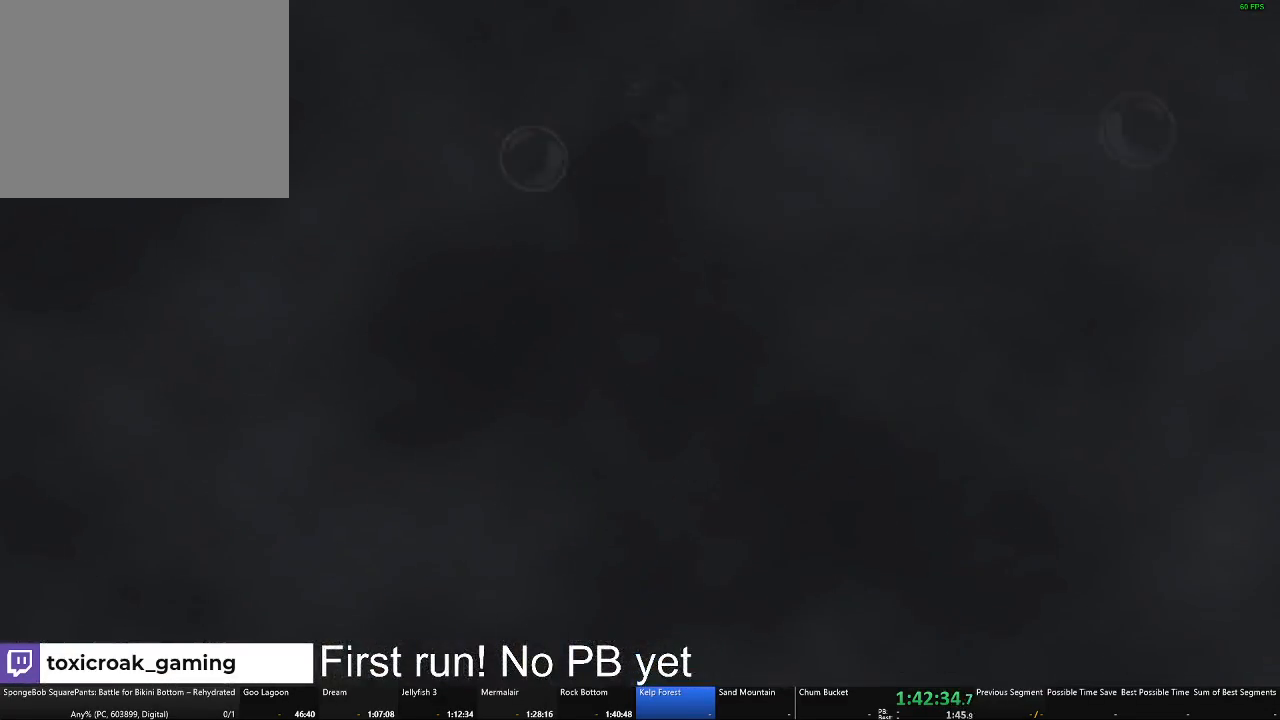
{"buttons": [], "left_stick": "center", "right_stick": "center", "button_events": []}
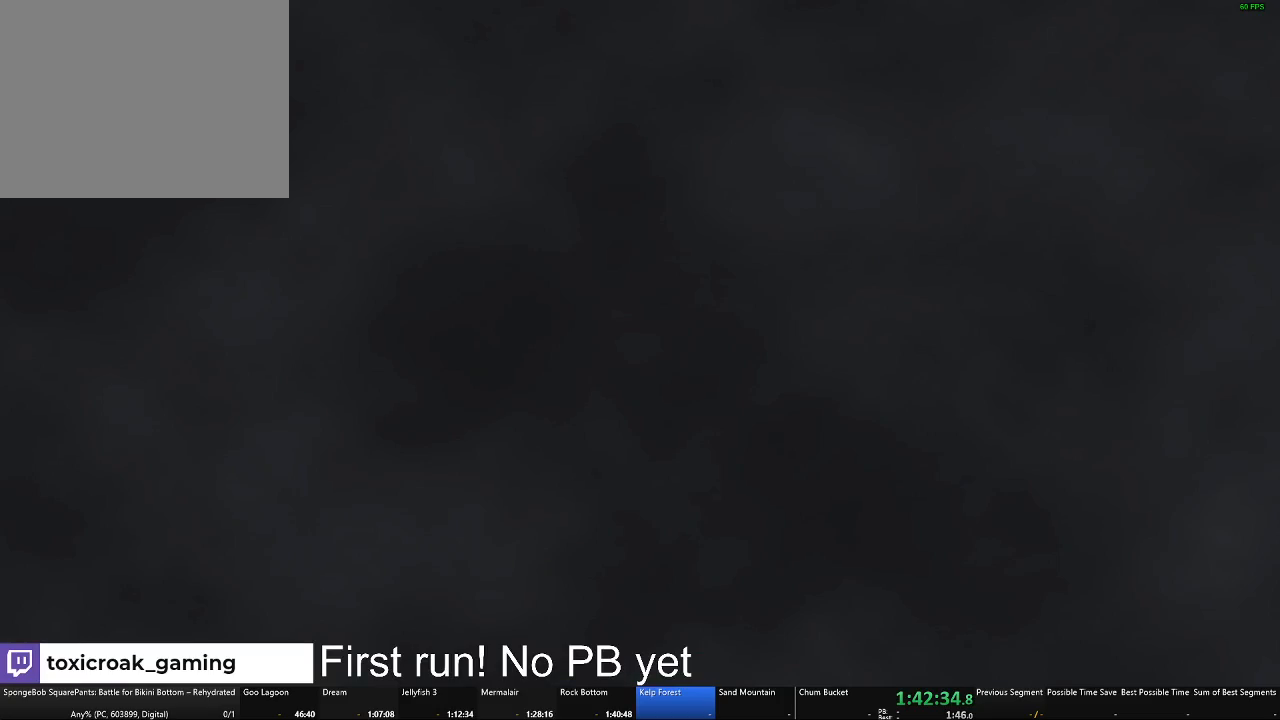
{"buttons": [], "left_stick": "center", "right_stick": "center", "button_events": []}
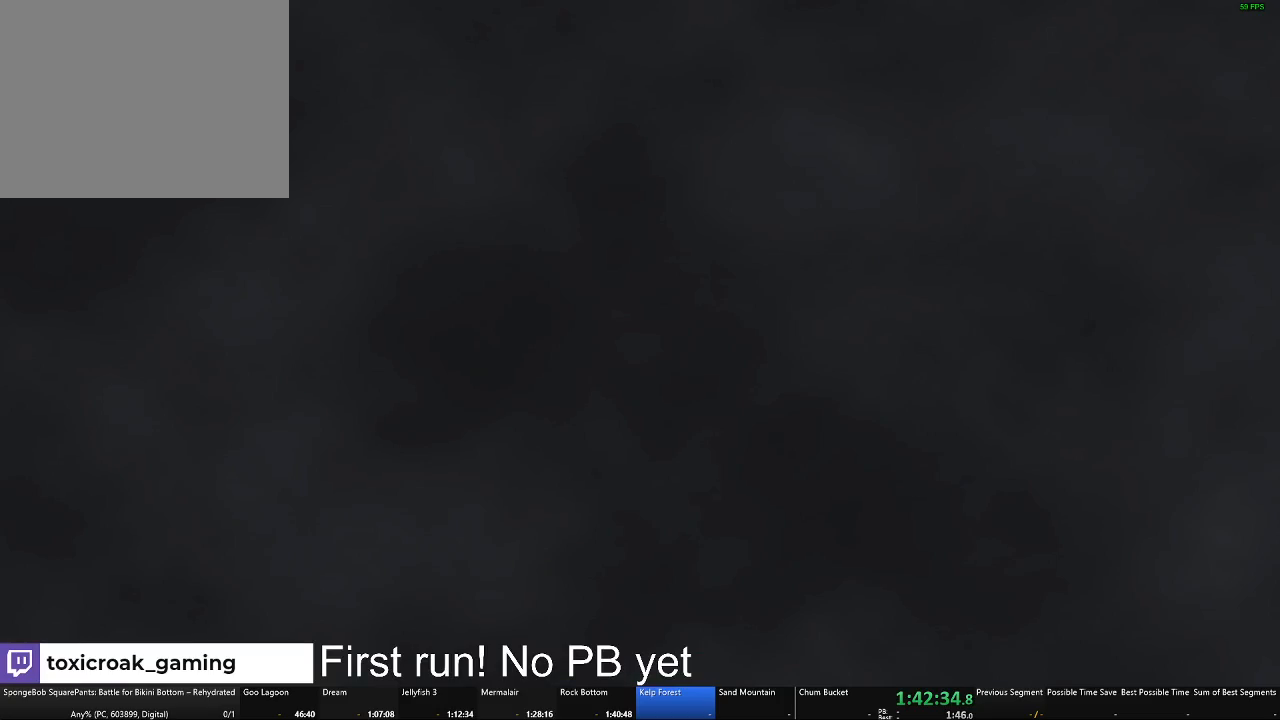
{"buttons": [], "left_stick": "center", "right_stick": "center", "button_events": []}
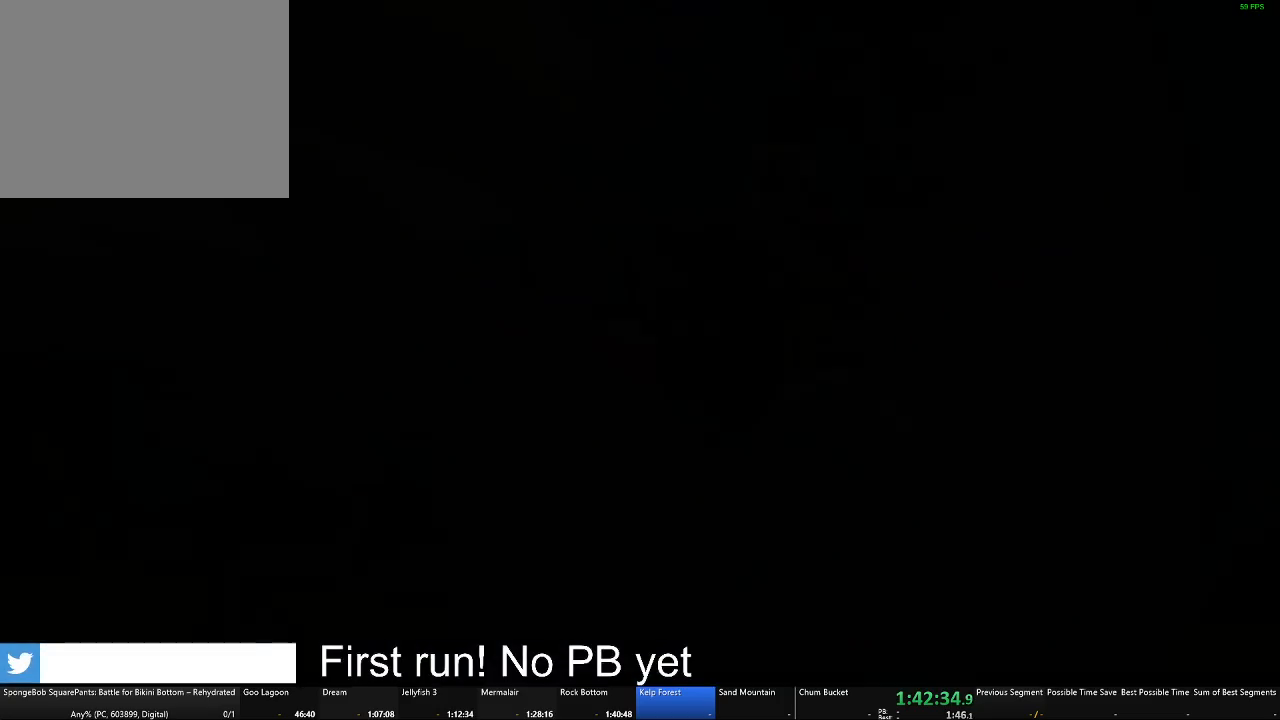
{"buttons": [], "left_stick": "center", "right_stick": "center", "button_events": []}
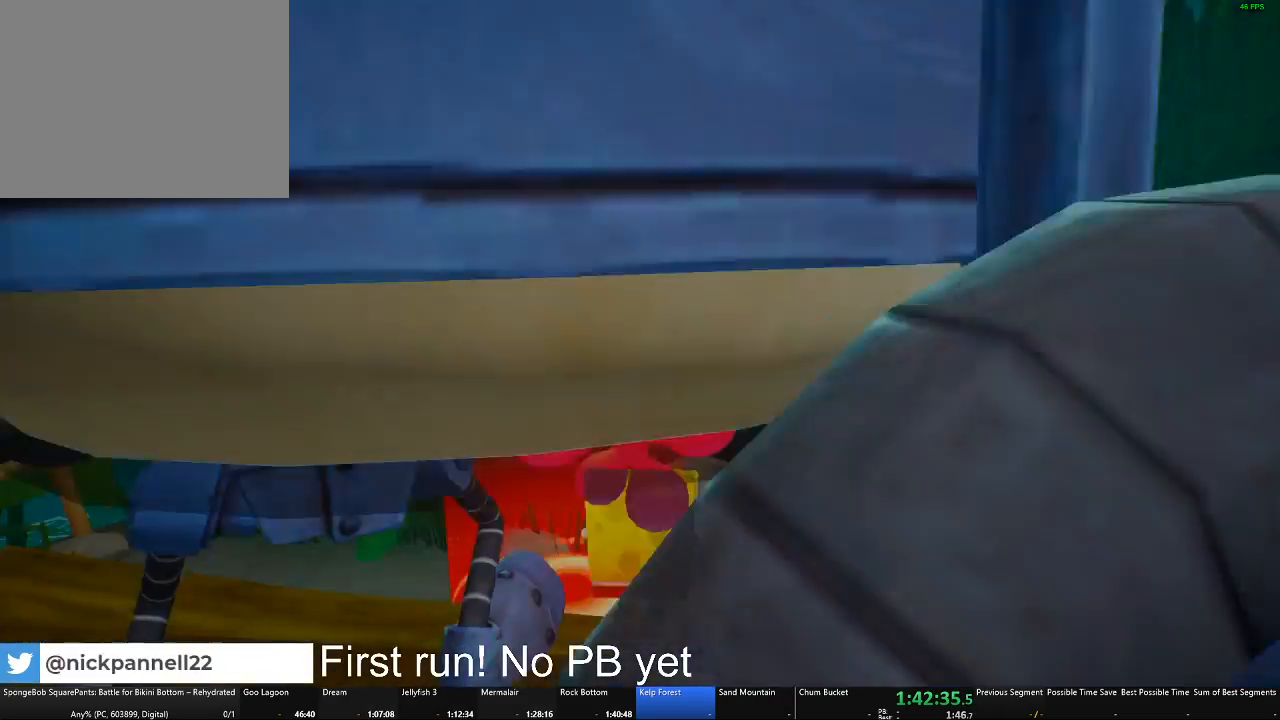
{"buttons": [], "left_stick": "up-right", "right_stick": "center", "button_events": [[350, "A", "down"], [467, "A", "up"]]}
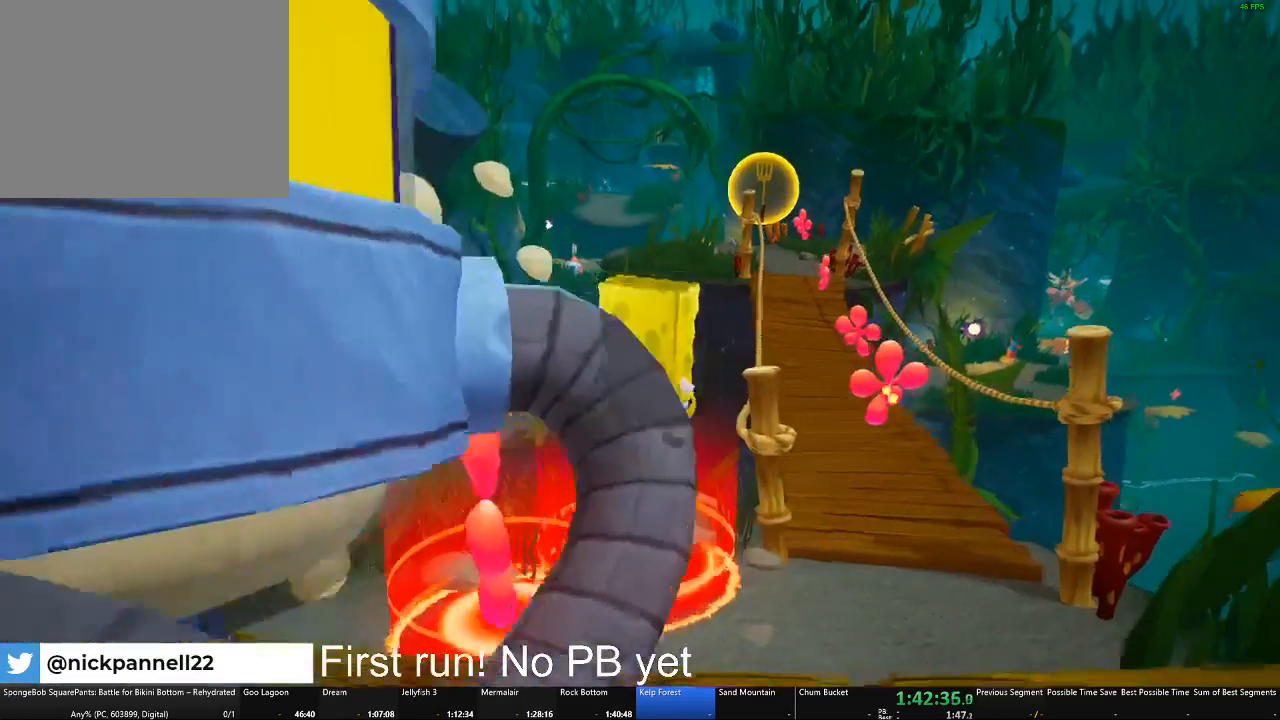
{"buttons": [], "left_stick": "up", "right_stick": "center", "button_events": [[184, "A", "down"], [301, "A", "up"]]}
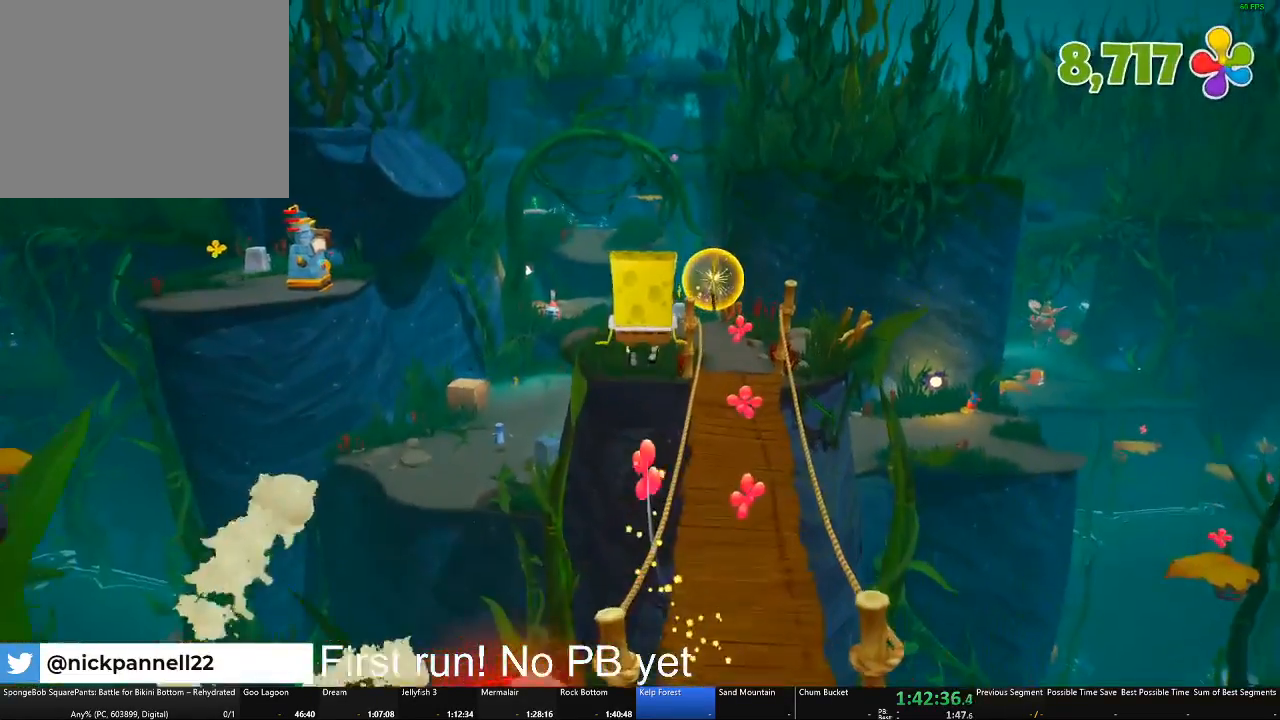
{"buttons": [], "left_stick": "up", "right_stick": "center", "button_events": []}
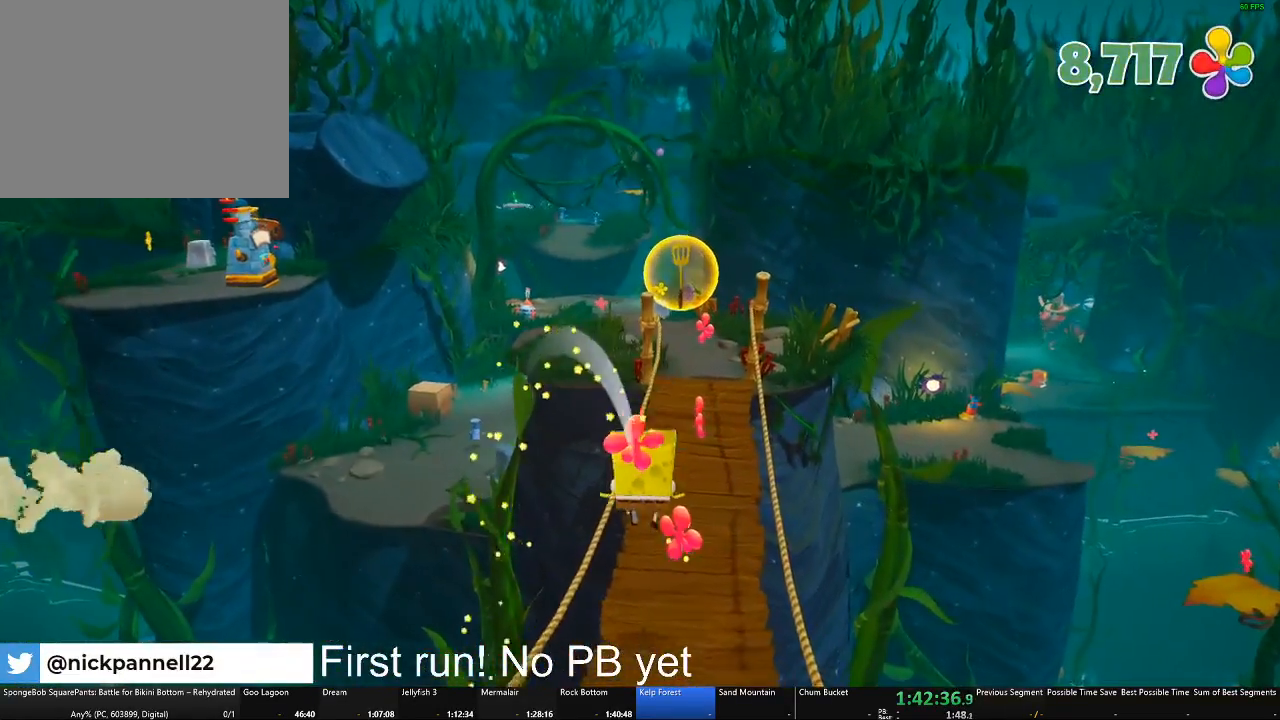
{"buttons": [], "left_stick": "up", "right_stick": "center", "button_events": []}
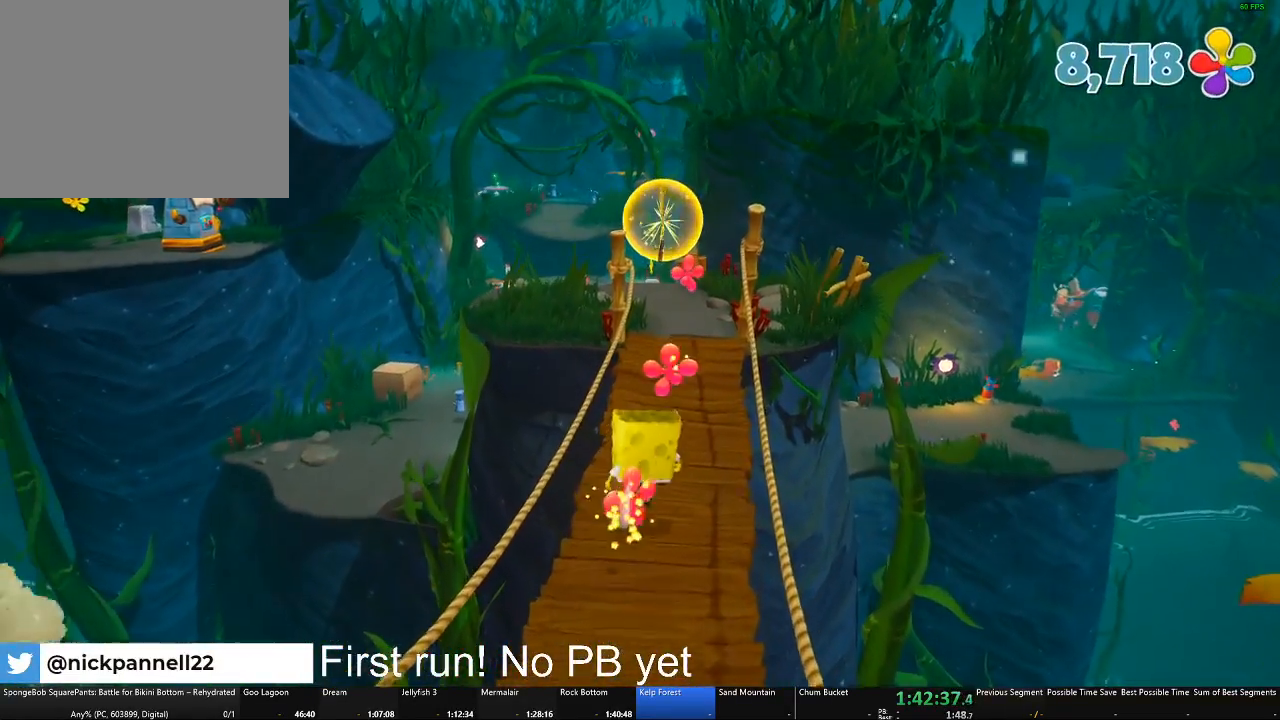
{"buttons": [], "left_stick": "up", "right_stick": "center", "button_events": []}
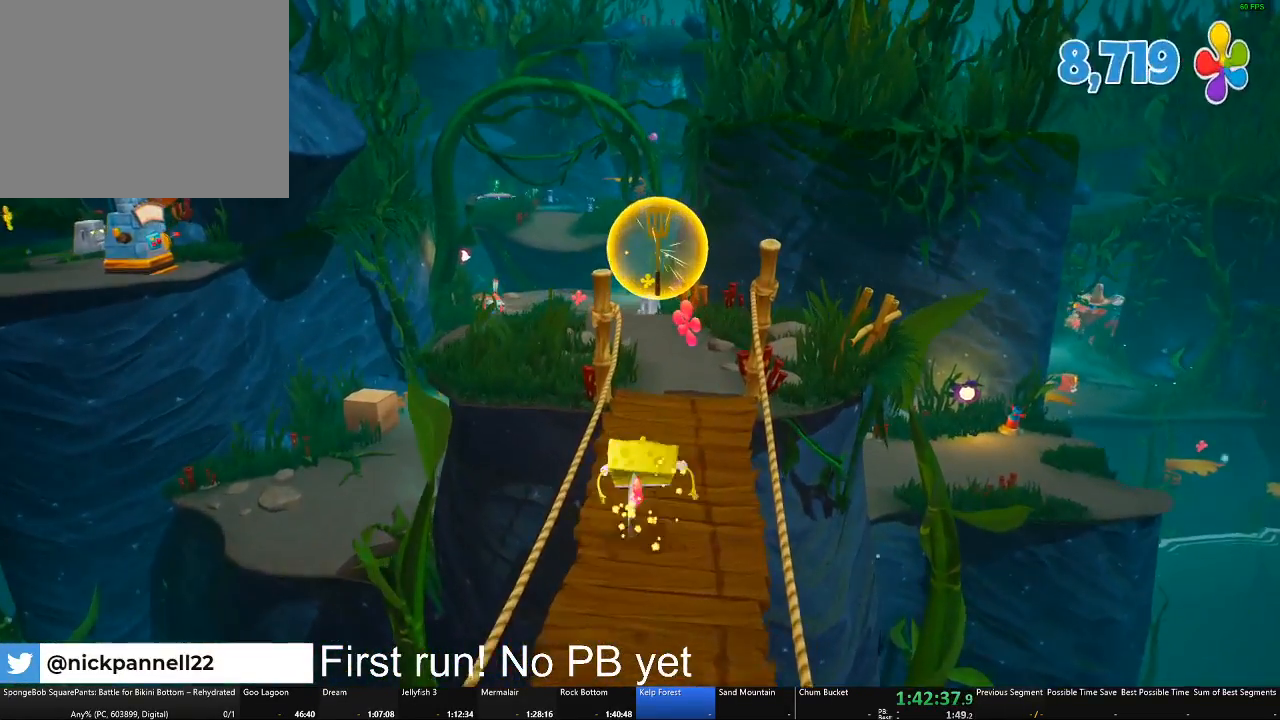
{"buttons": [], "left_stick": "up", "right_stick": "center", "button_events": []}
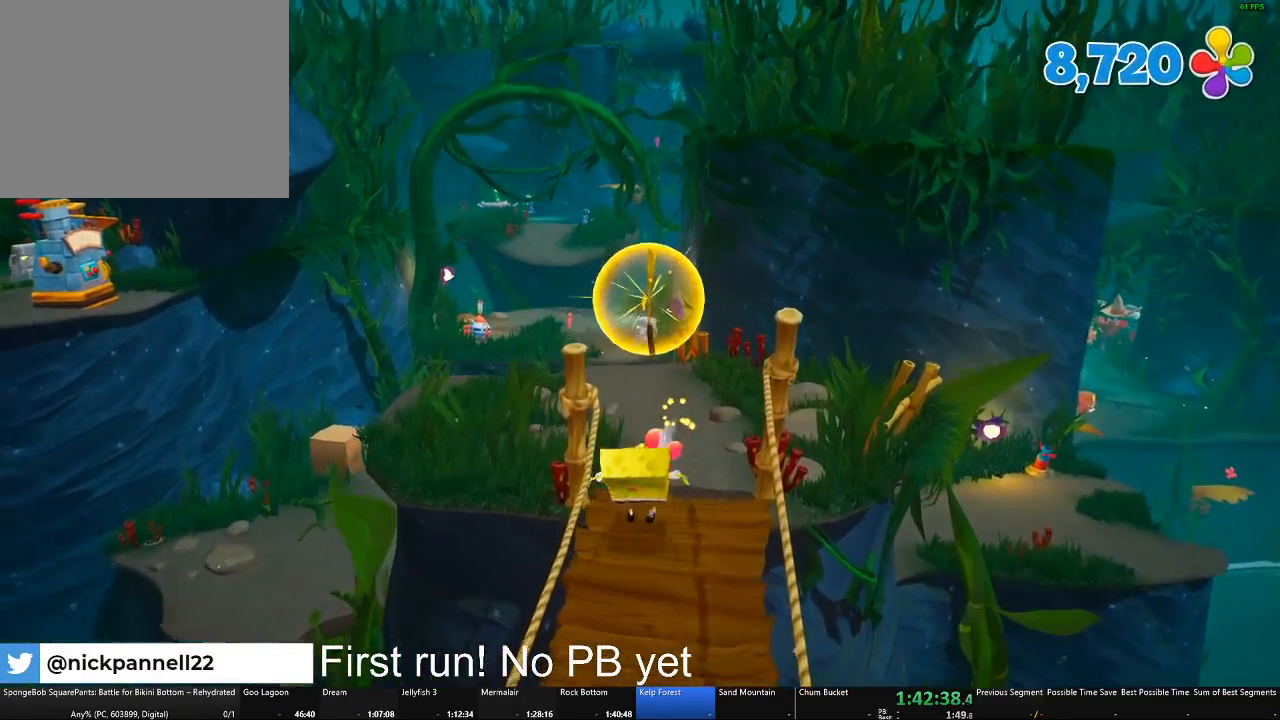
{"buttons": [], "left_stick": "up-right", "right_stick": "center", "button_events": []}
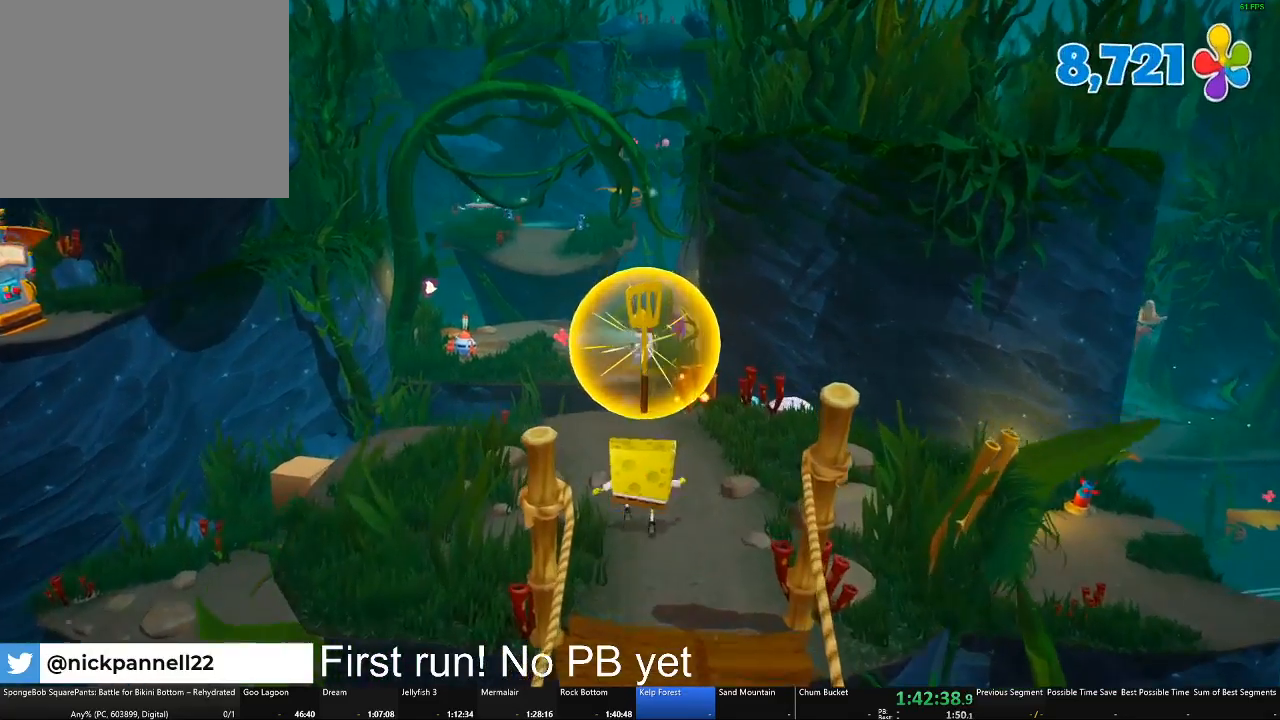
{"buttons": [], "left_stick": "up", "right_stick": "center", "button_events": []}
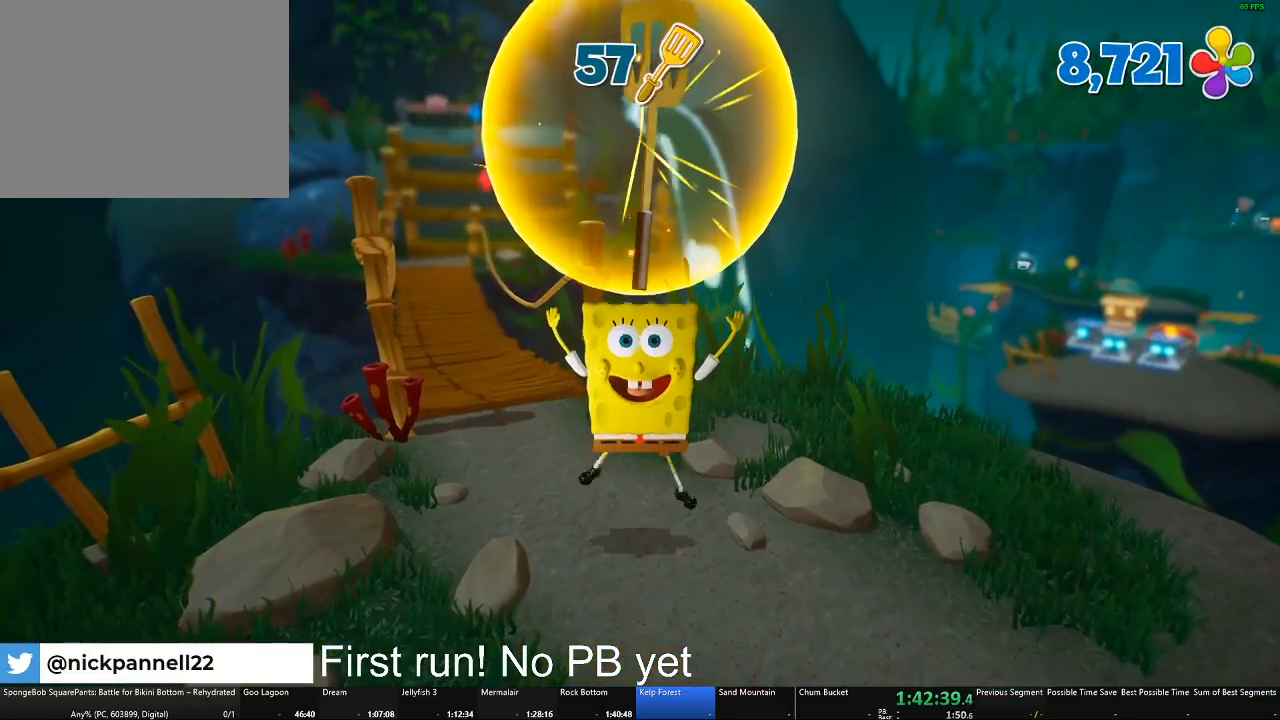
{"buttons": [], "left_stick": "center", "right_stick": "center", "button_events": []}
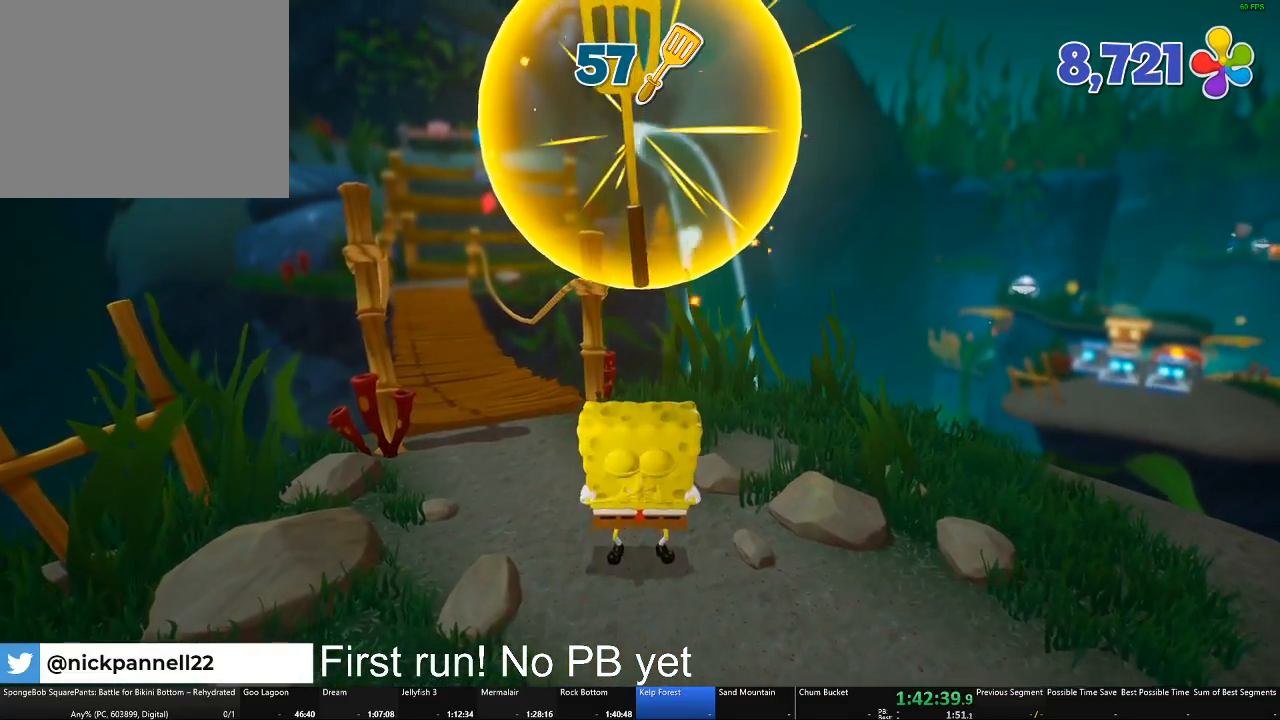
{"buttons": [], "left_stick": "center", "right_stick": "center", "button_events": []}
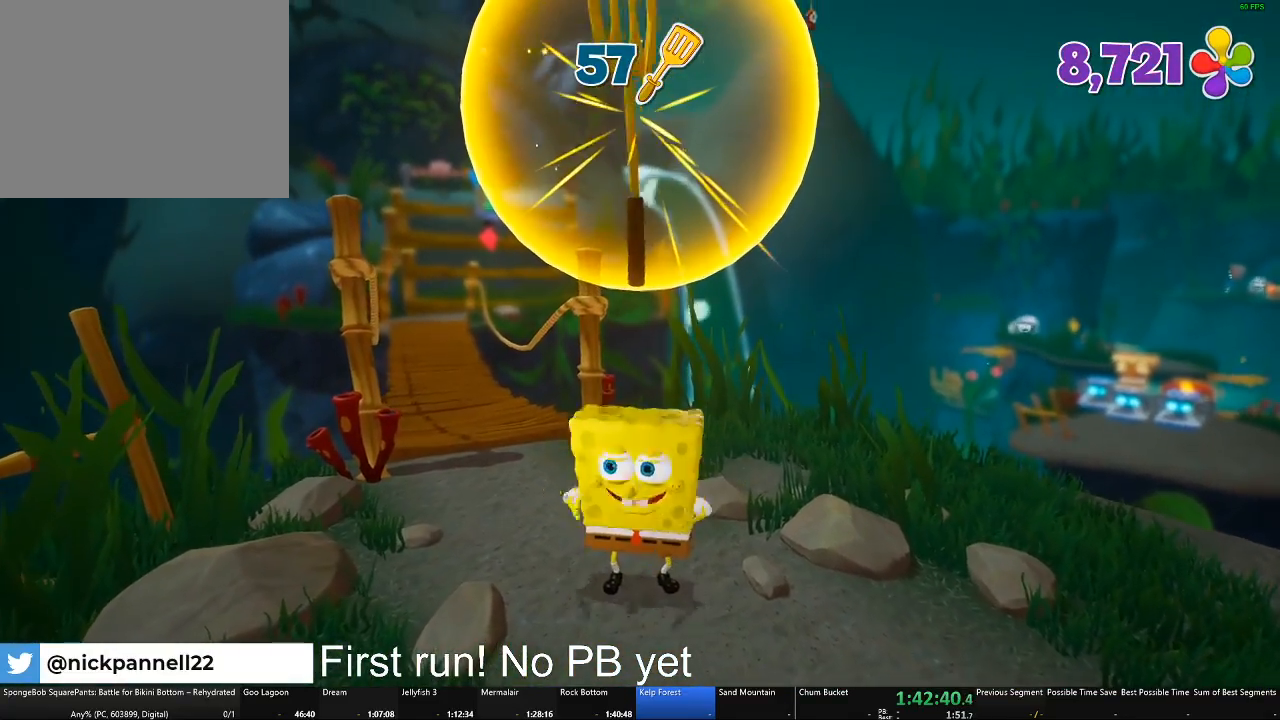
{"buttons": [], "left_stick": "center", "right_stick": "center", "button_events": []}
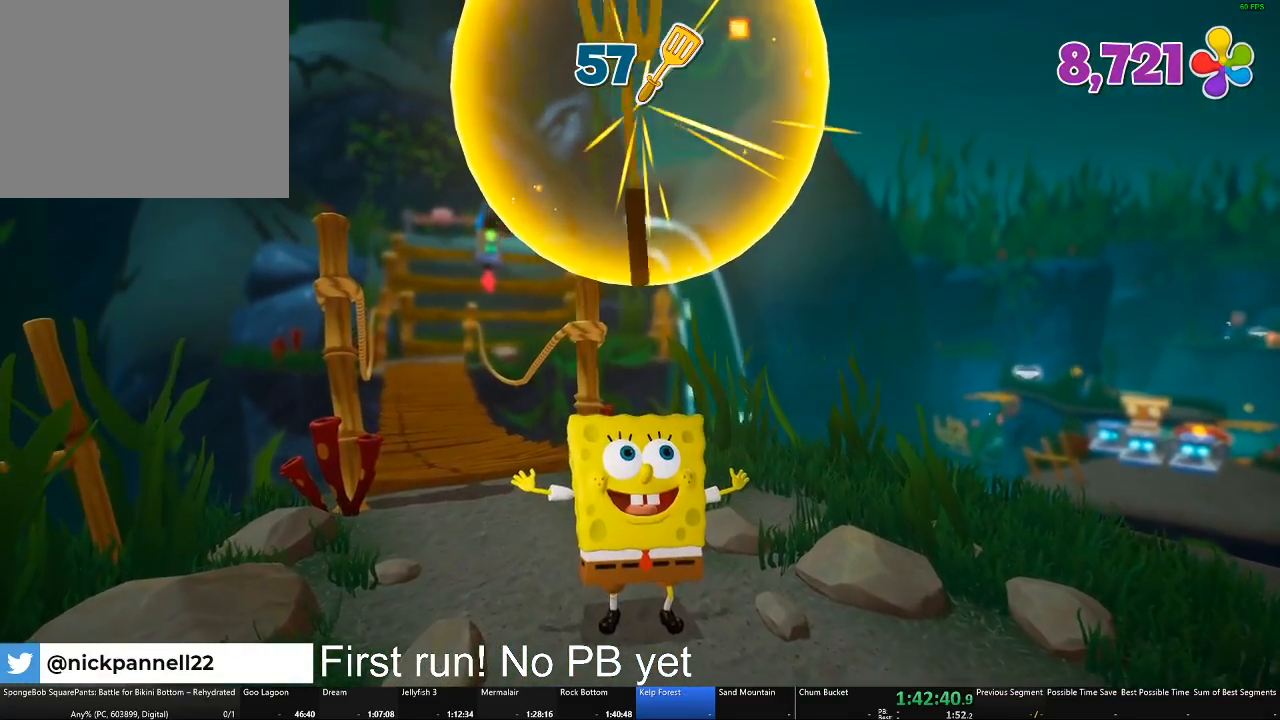
{"buttons": [], "left_stick": "center", "right_stick": "center", "button_events": []}
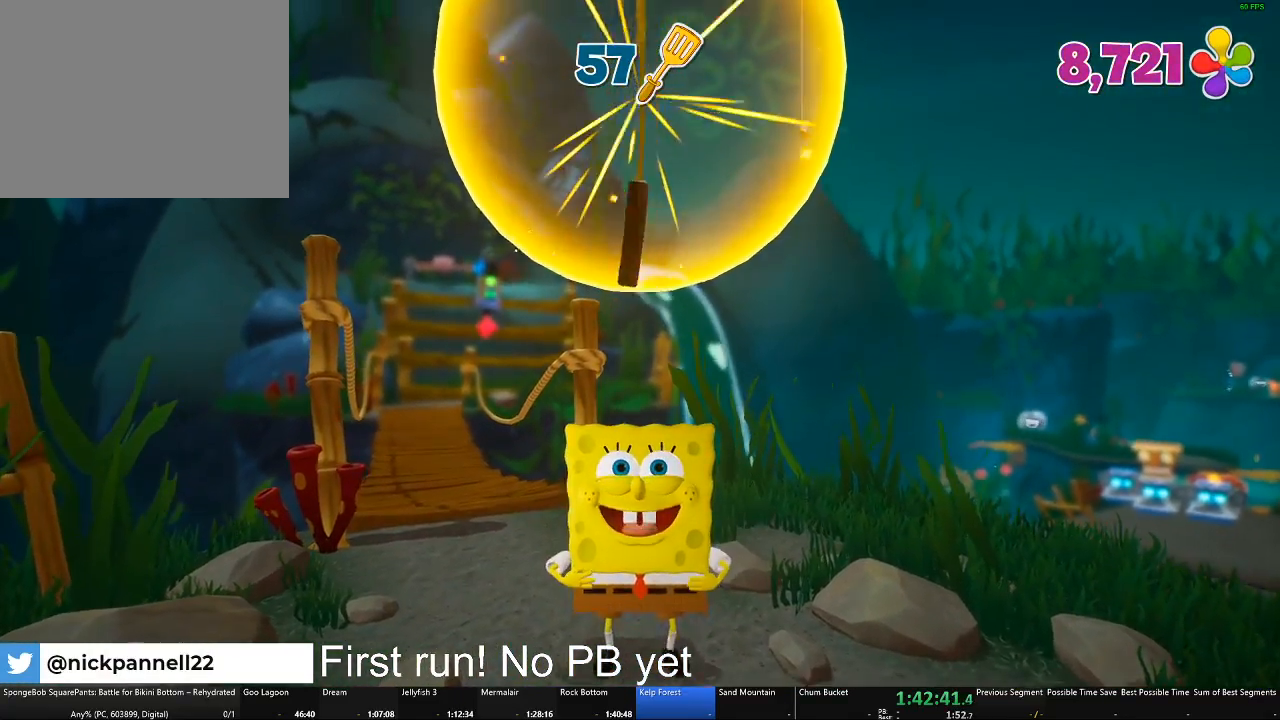
{"buttons": [], "left_stick": "center", "right_stick": "center", "button_events": []}
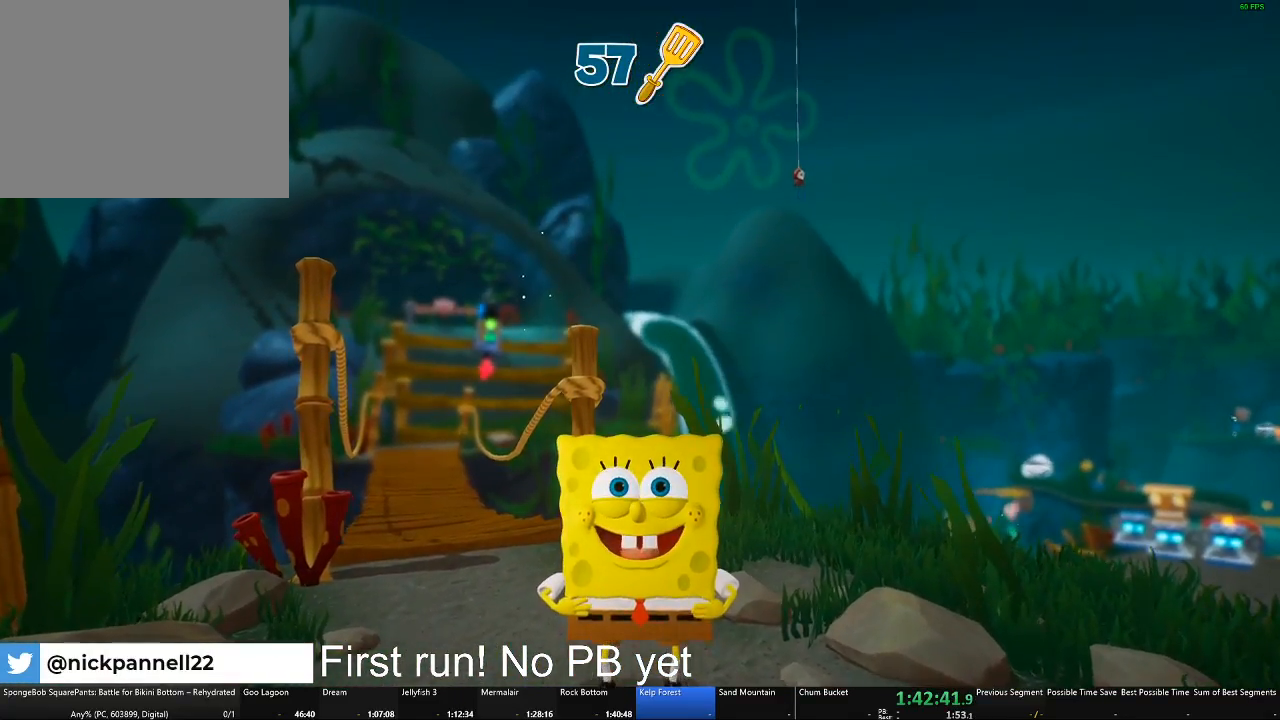
{"buttons": [], "left_stick": "center", "right_stick": "center", "button_events": []}
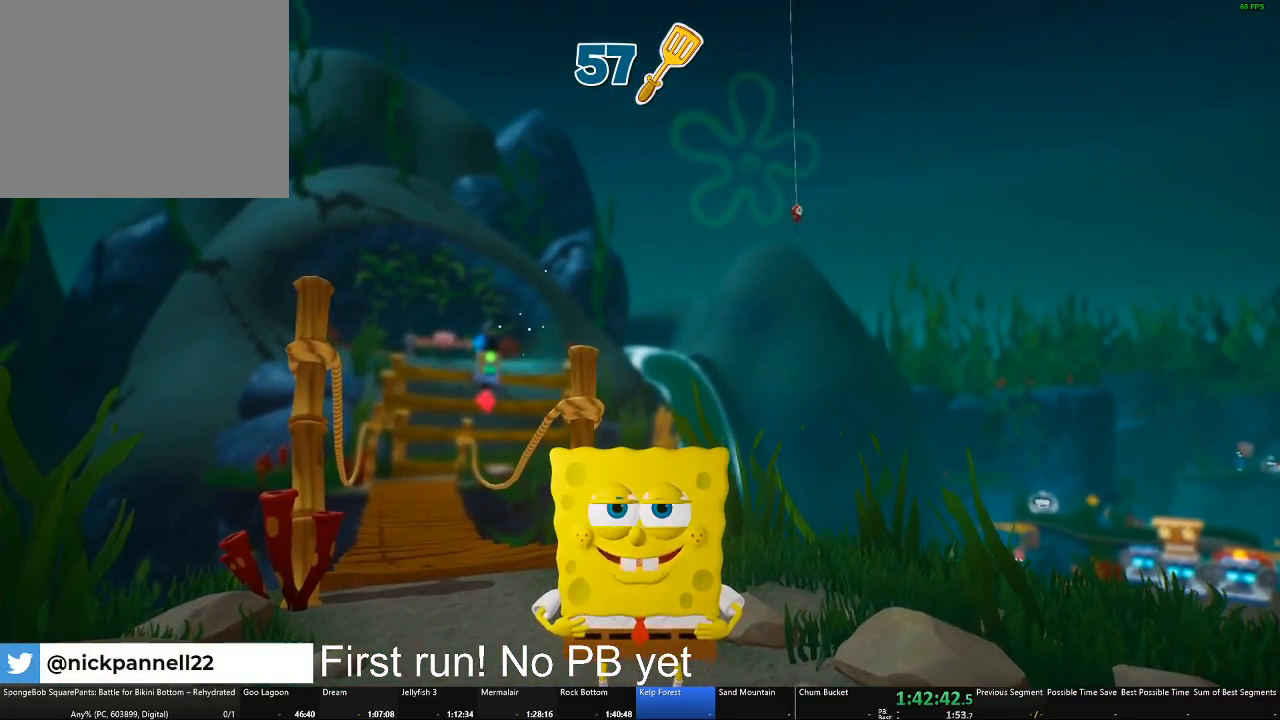
{"buttons": [], "left_stick": "center", "right_stick": "center", "button_events": []}
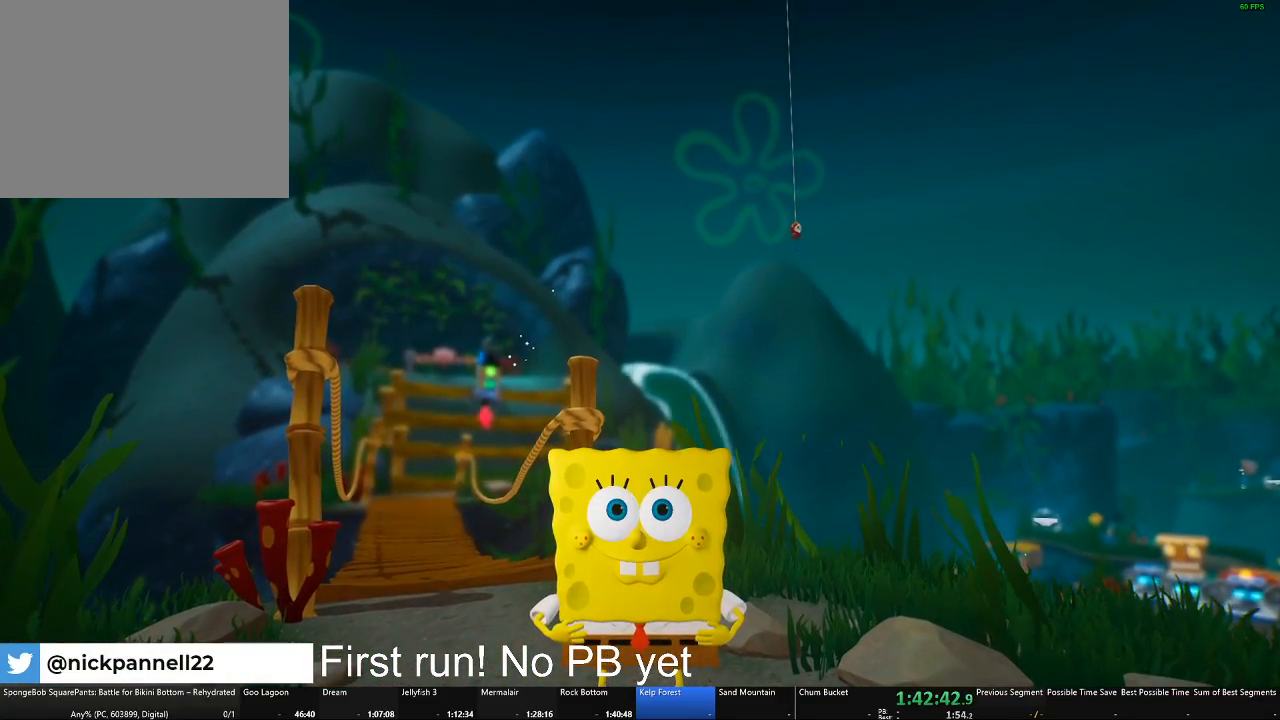
{"buttons": [], "left_stick": "center", "right_stick": "center", "button_events": []}
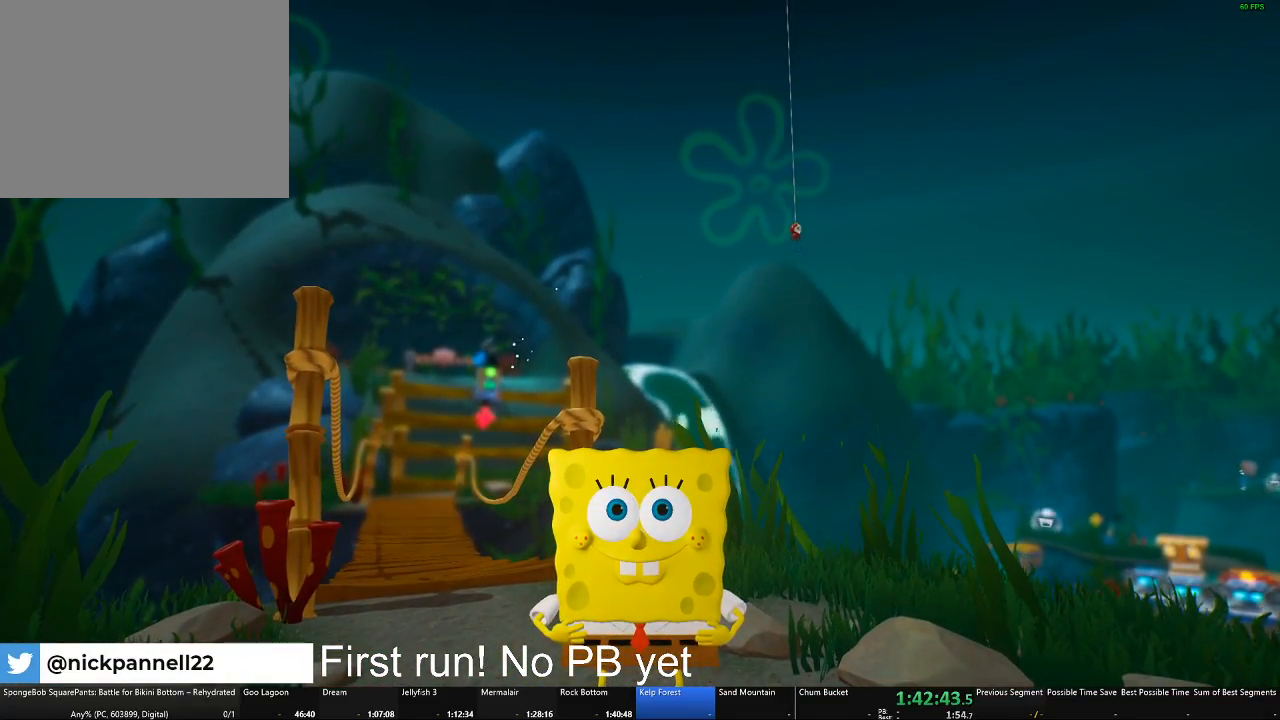
{"buttons": [], "left_stick": "up", "right_stick": "center", "button_events": []}
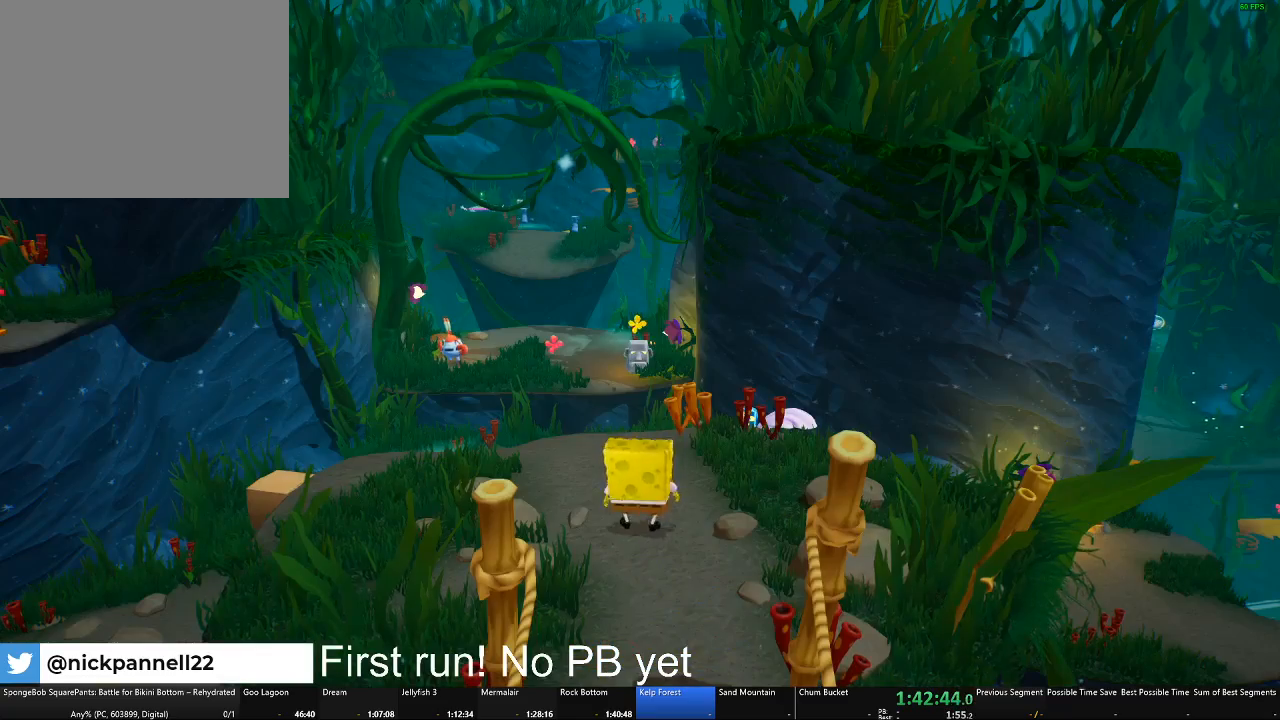
{"buttons": [], "left_stick": "center", "right_stick": "down-left", "button_events": []}
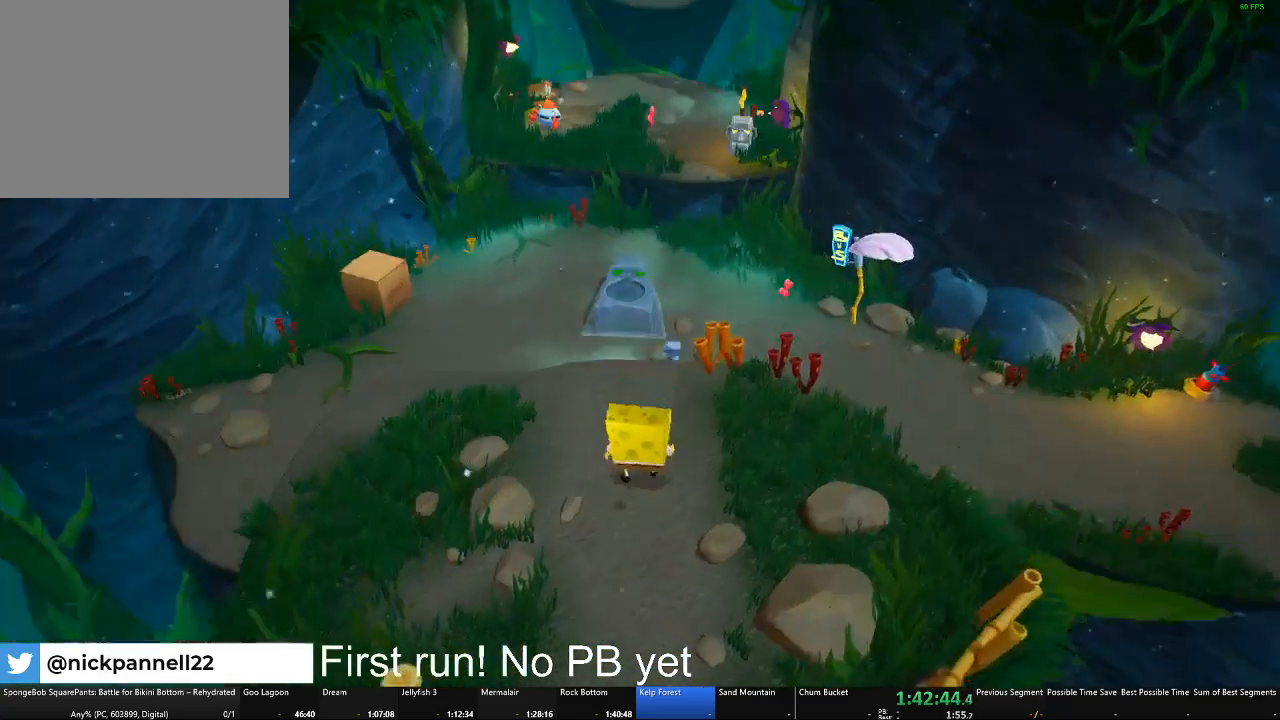
{"buttons": [], "left_stick": "up", "right_stick": "center", "button_events": []}